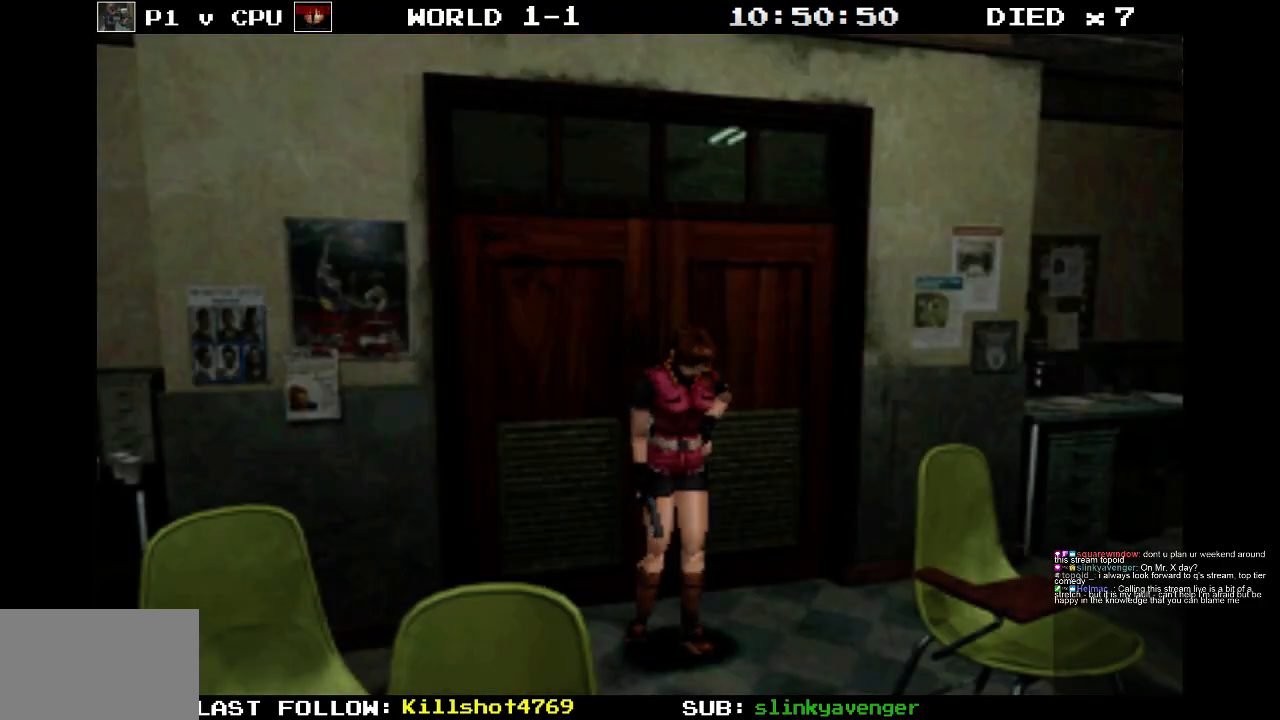
Gameplay with a controller (PlayStation layout); each line is a JSON object with the inputs held at the frame after it. "events" lists button and stick changes between this image and that frame as [ms after this image, input, new state], when the widget could be followed in between. Not read: L3 R3 left_stick right_stick.
{"buttons": ["DPAD_UP"], "events": [[250, "DPAD_UP", "down"]]}
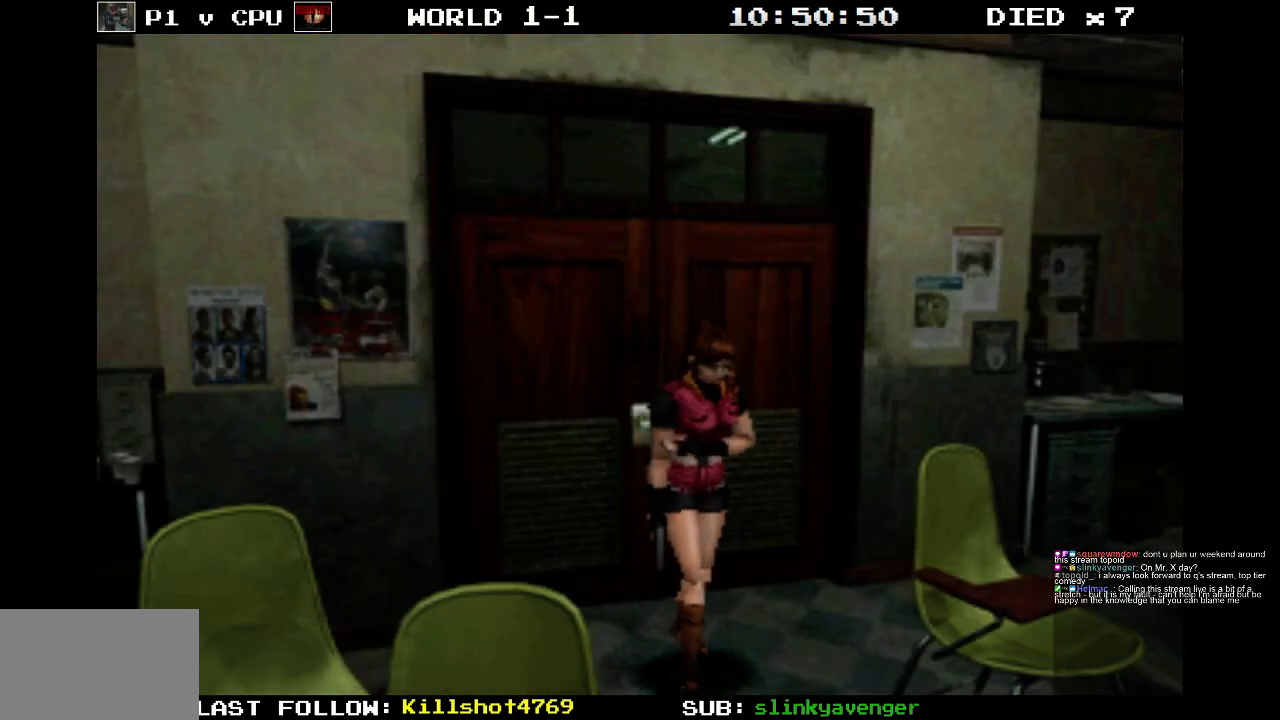
{"buttons": ["DPAD_UP"], "events": []}
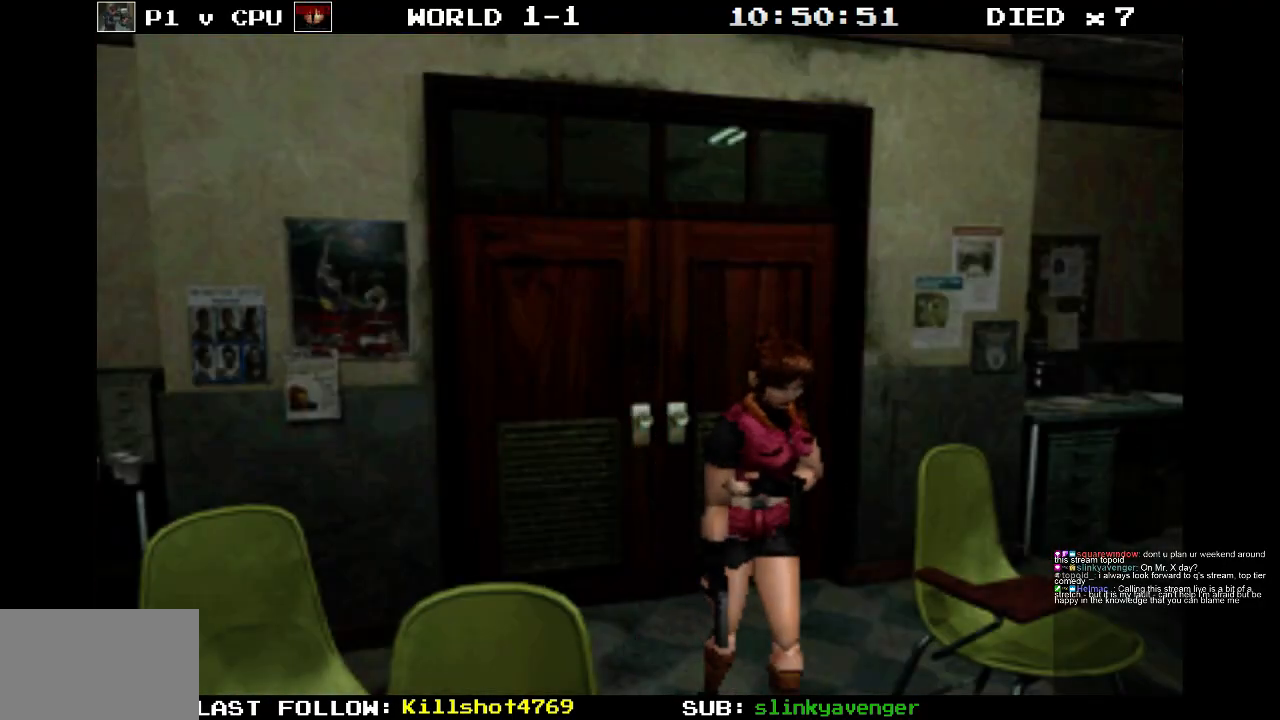
{"buttons": ["DPAD_UP"], "events": []}
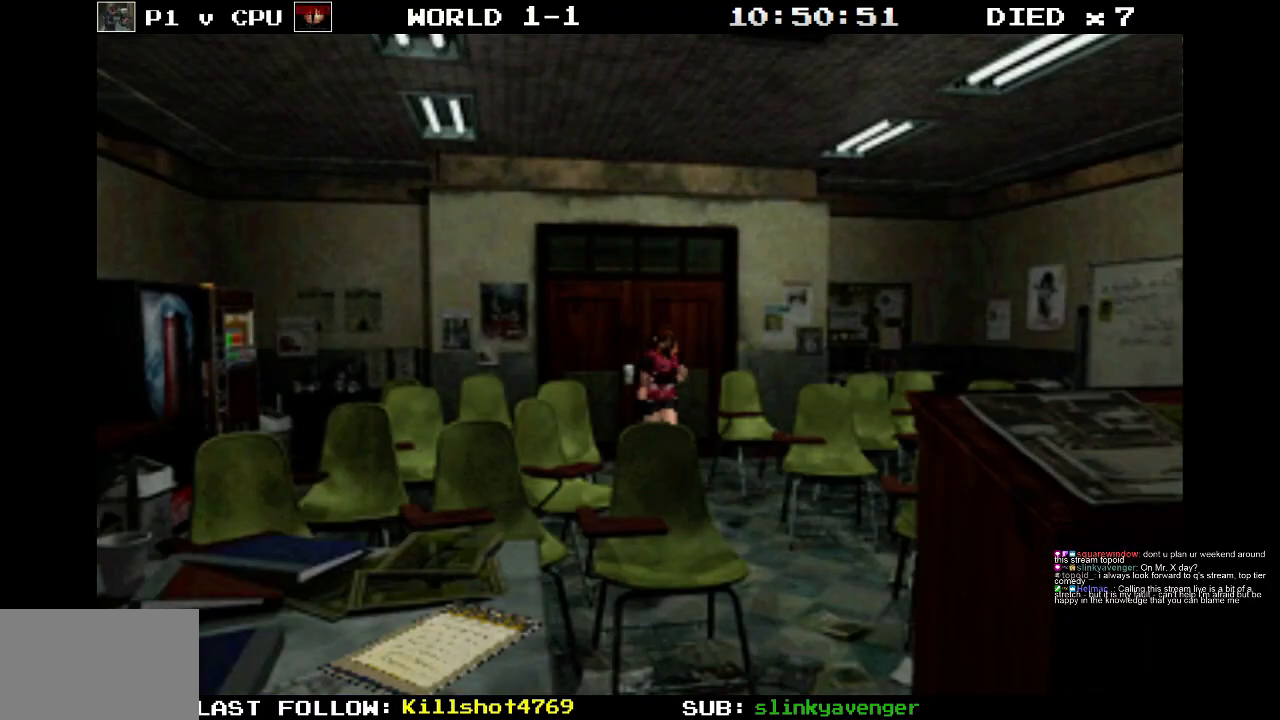
{"buttons": [], "events": [[33, "DPAD_UP", "up"]]}
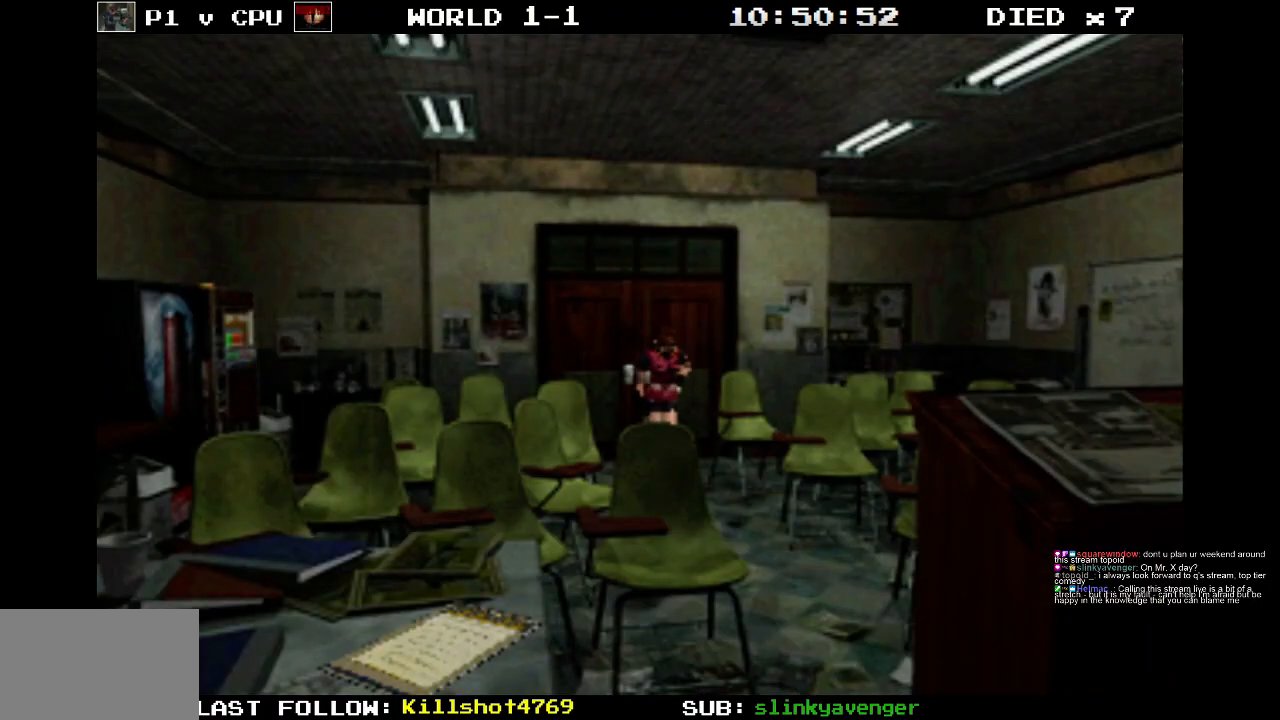
{"buttons": [], "events": []}
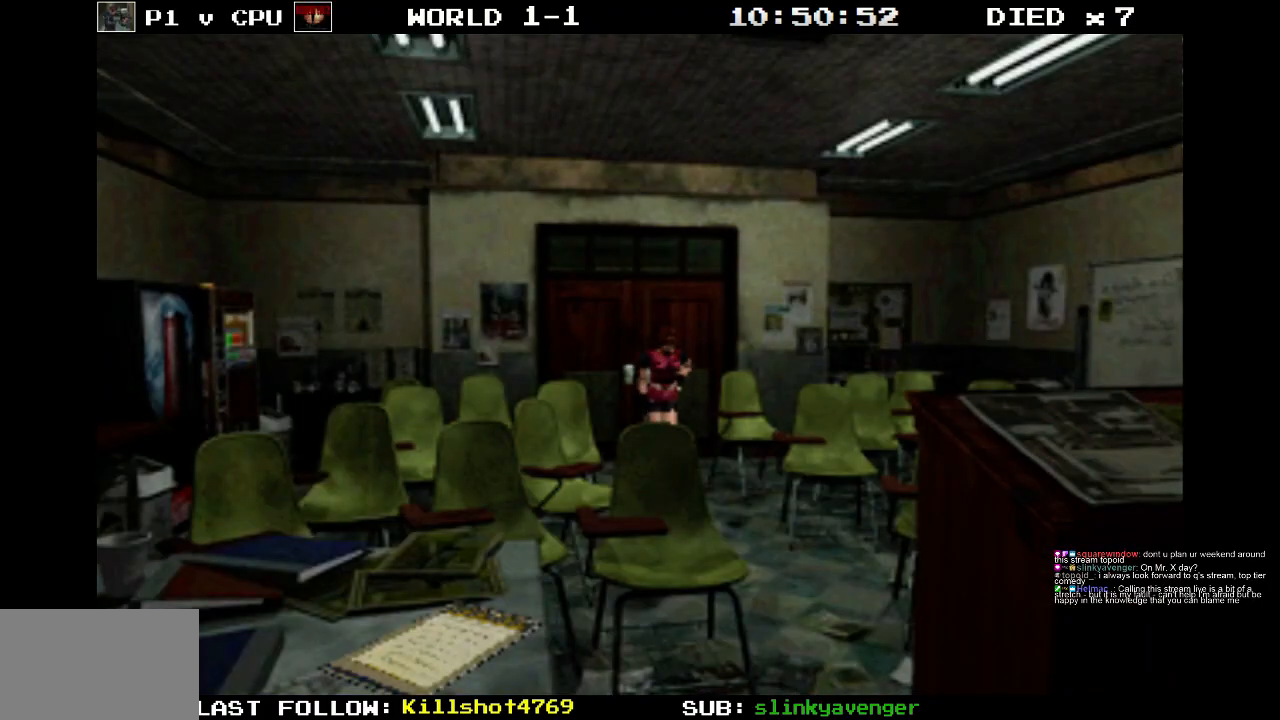
{"buttons": ["DPAD_UP"], "events": [[483, "DPAD_UP", "down"]]}
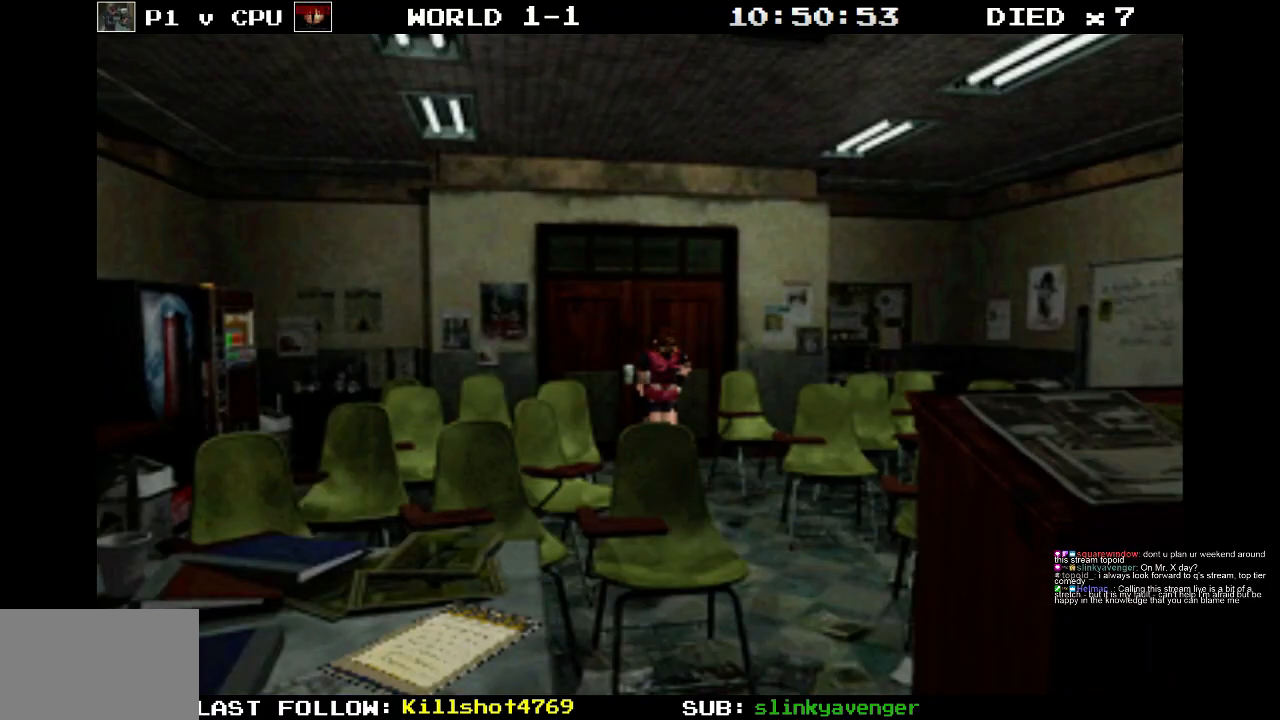
{"buttons": ["SQUARE", "DPAD_UP"], "events": [[17, "SQUARE", "down"]]}
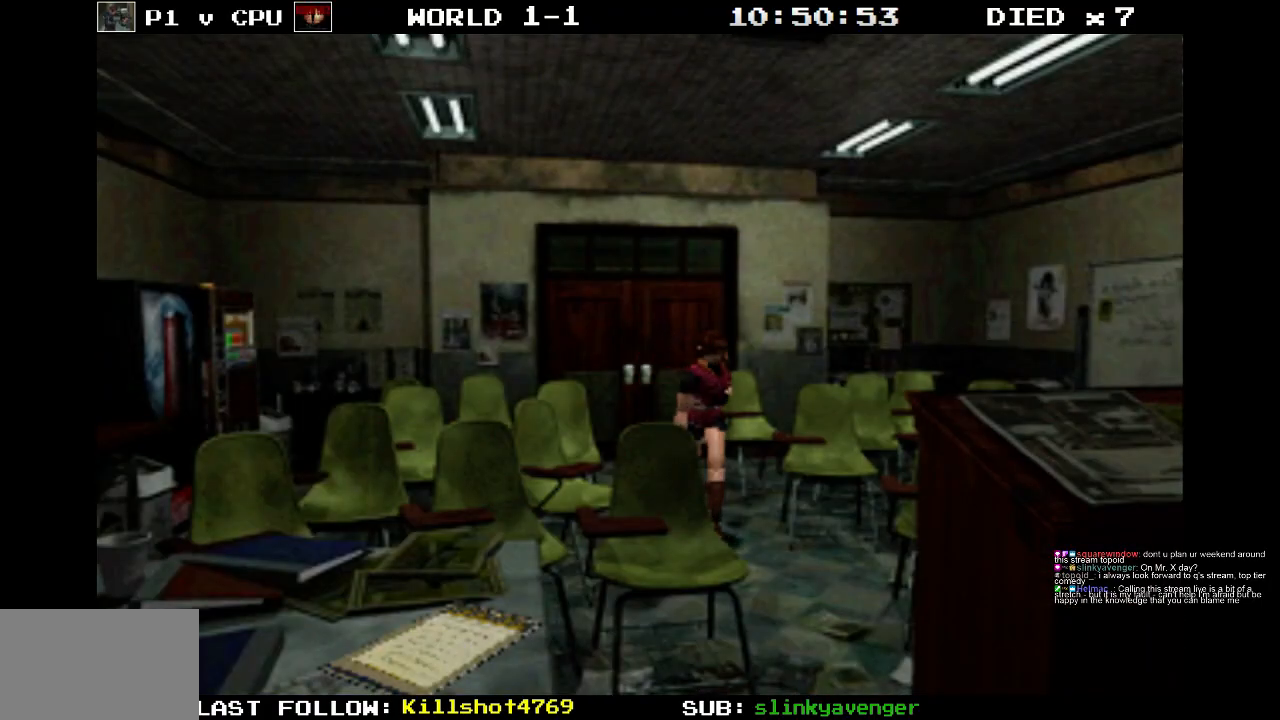
{"buttons": ["SQUARE", "DPAD_UP"], "events": []}
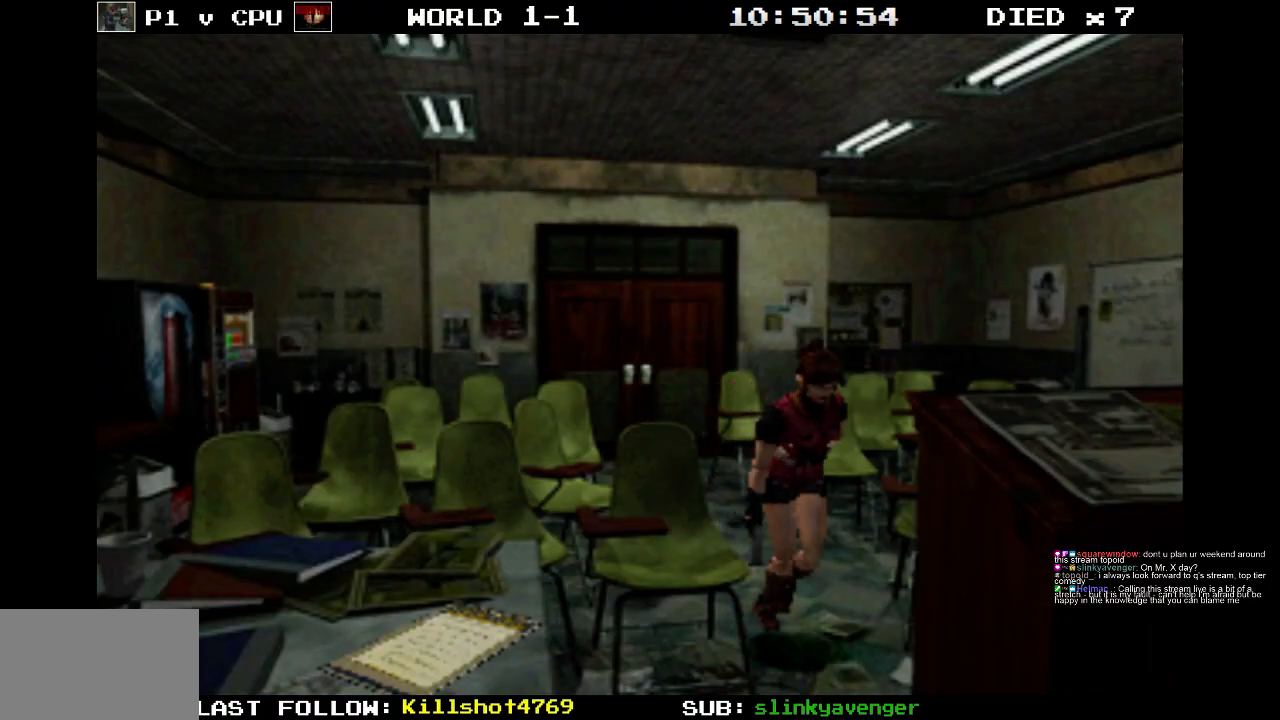
{"buttons": ["SQUARE", "DPAD_UP"], "events": []}
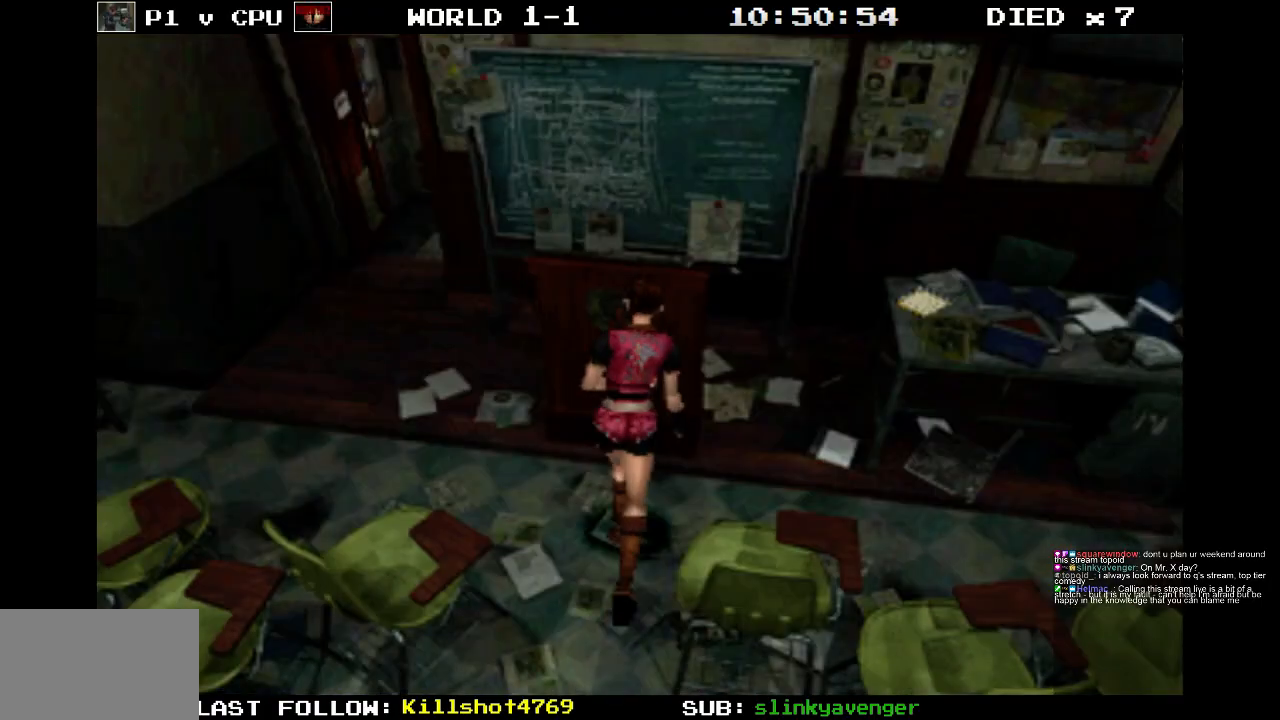
{"buttons": ["CROSS", "SQUARE", "DPAD_UP"], "events": [[83, "CROSS", "down"], [400, "CROSS", "up"], [450, "CROSS", "down"]]}
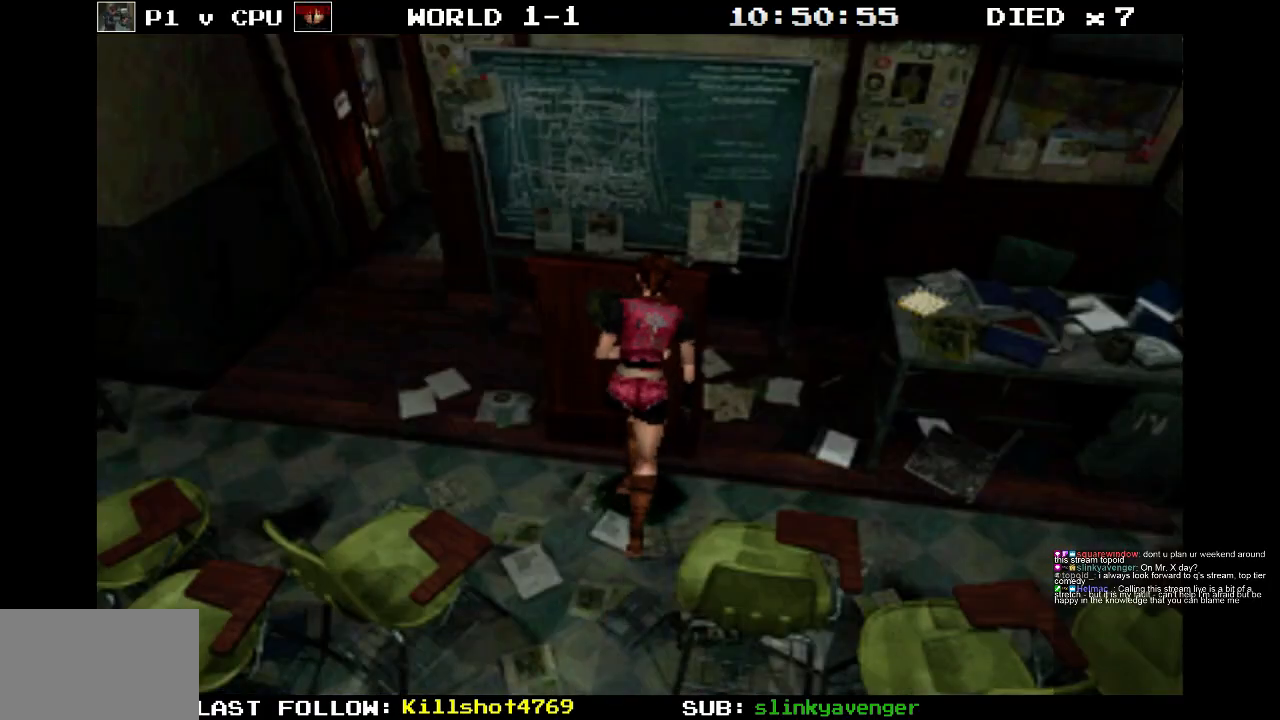
{"buttons": ["DPAD_UP", "DPAD_RIGHT"], "events": [[133, "DPAD_RIGHT", "down"], [183, "CROSS", "up"], [250, "CROSS", "down"], [400, "CROSS", "up"], [483, "SQUARE", "up"]]}
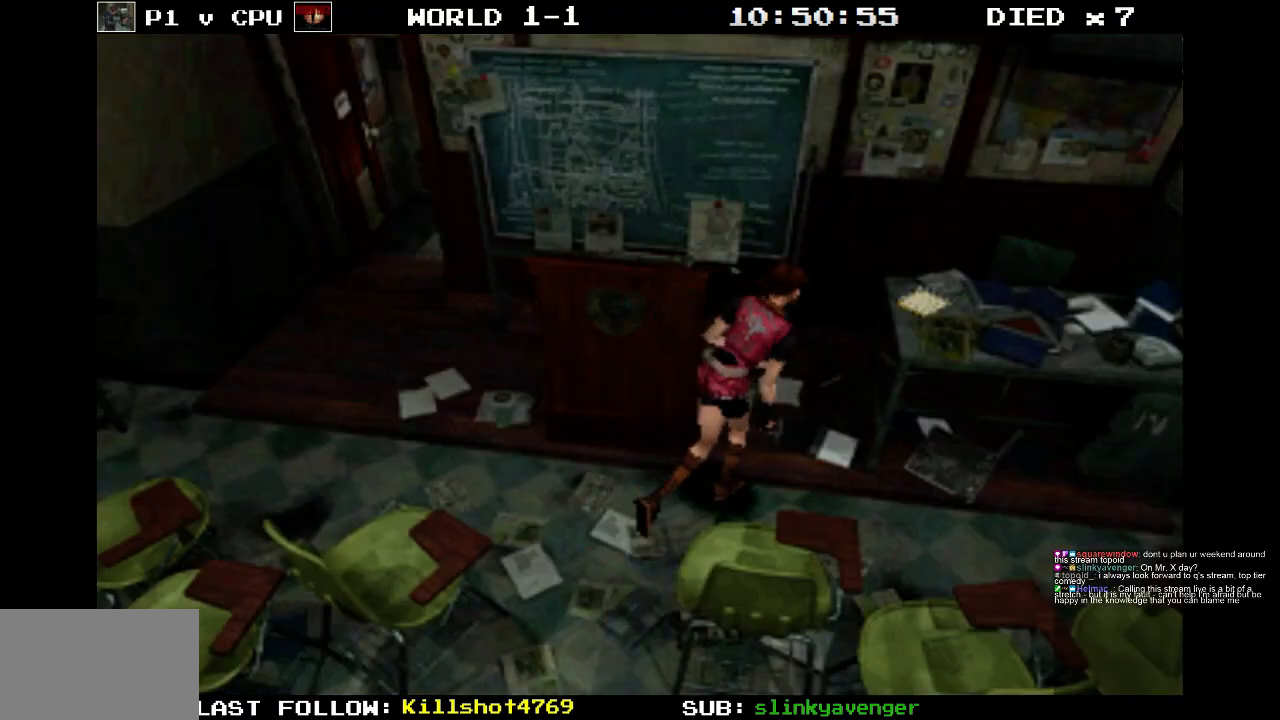
{"buttons": ["SQUARE", "DPAD_UP", "DPAD_LEFT"], "events": [[17, "DPAD_UP", "up"], [250, "DPAD_UP", "down"], [300, "DPAD_RIGHT", "up"], [333, "SQUARE", "down"], [483, "DPAD_LEFT", "down"]]}
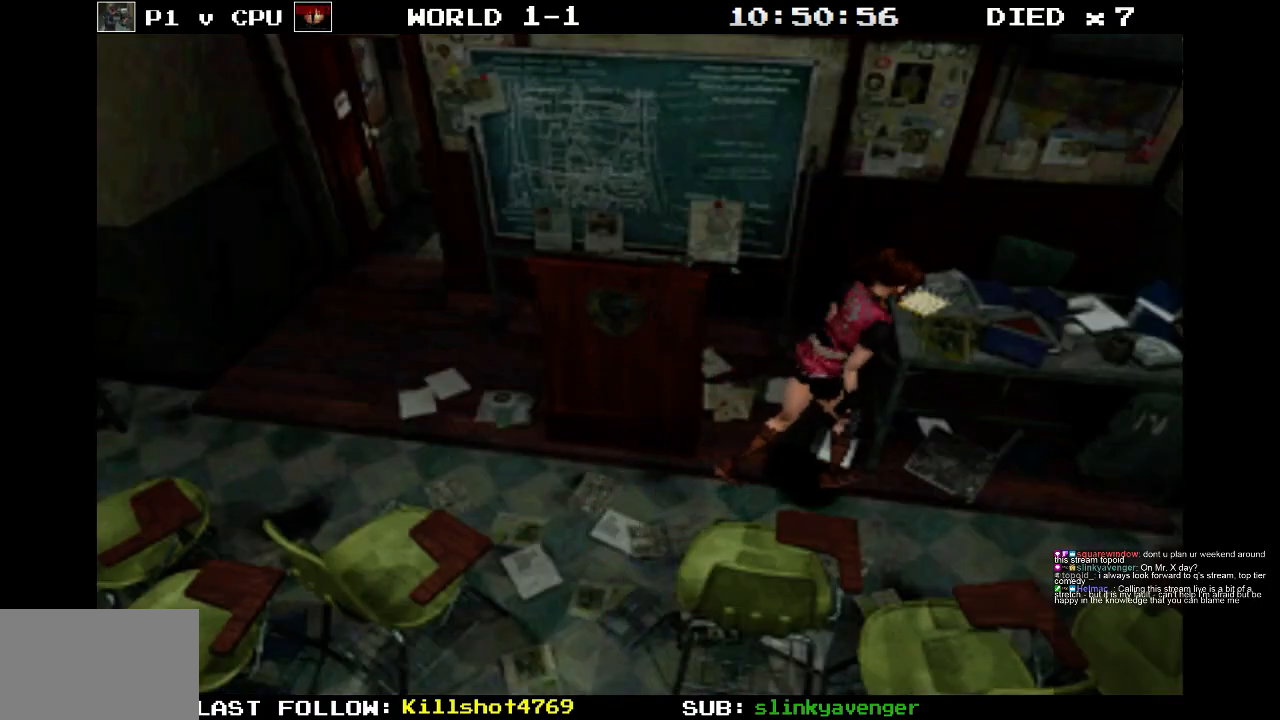
{"buttons": ["CROSS"], "events": [[117, "SQUARE", "up"], [183, "DPAD_LEFT", "up"], [233, "CROSS", "down"], [233, "DPAD_RIGHT", "down"], [400, "DPAD_RIGHT", "up"], [450, "DPAD_UP", "up"]]}
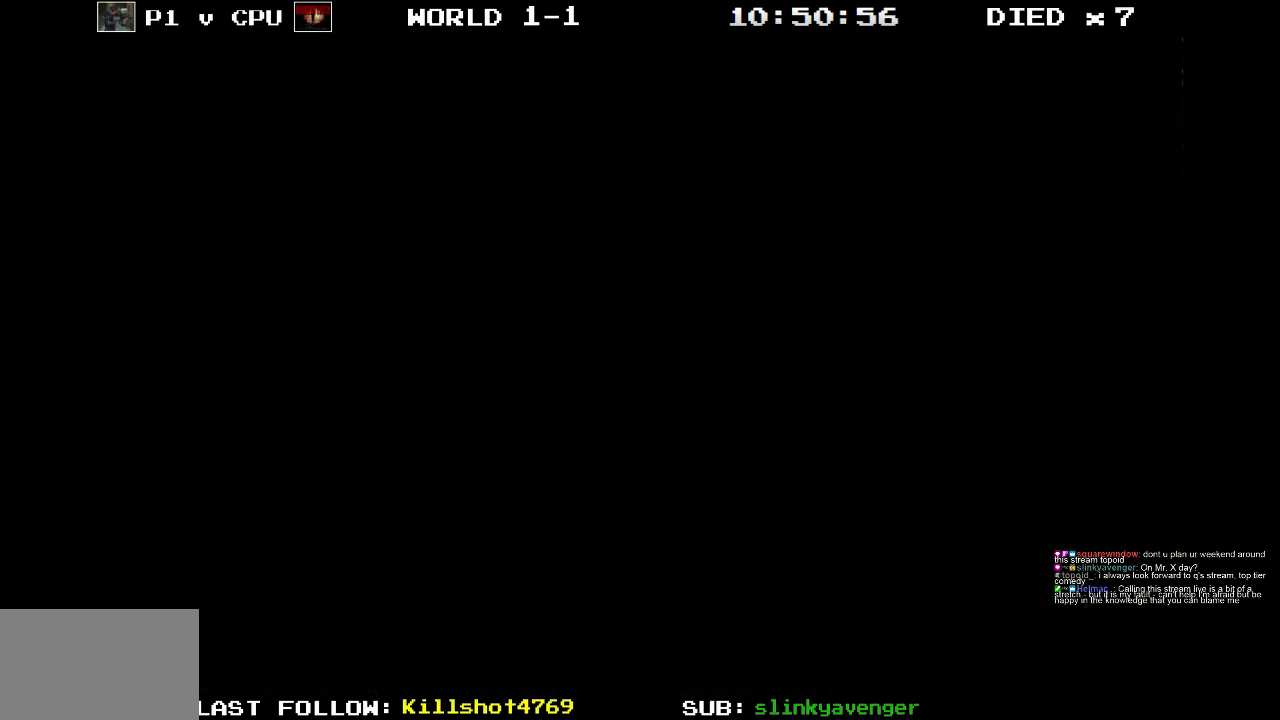
{"buttons": [], "events": [[133, "CROSS", "up"]]}
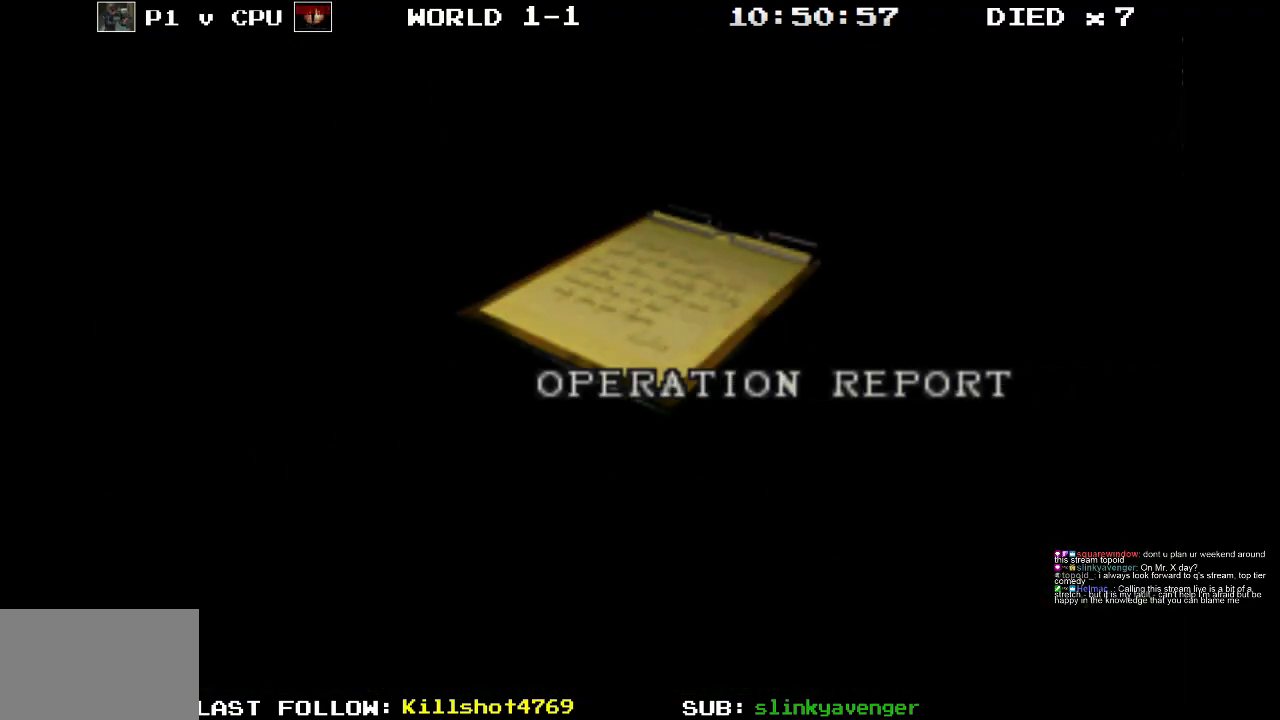
{"buttons": [], "events": []}
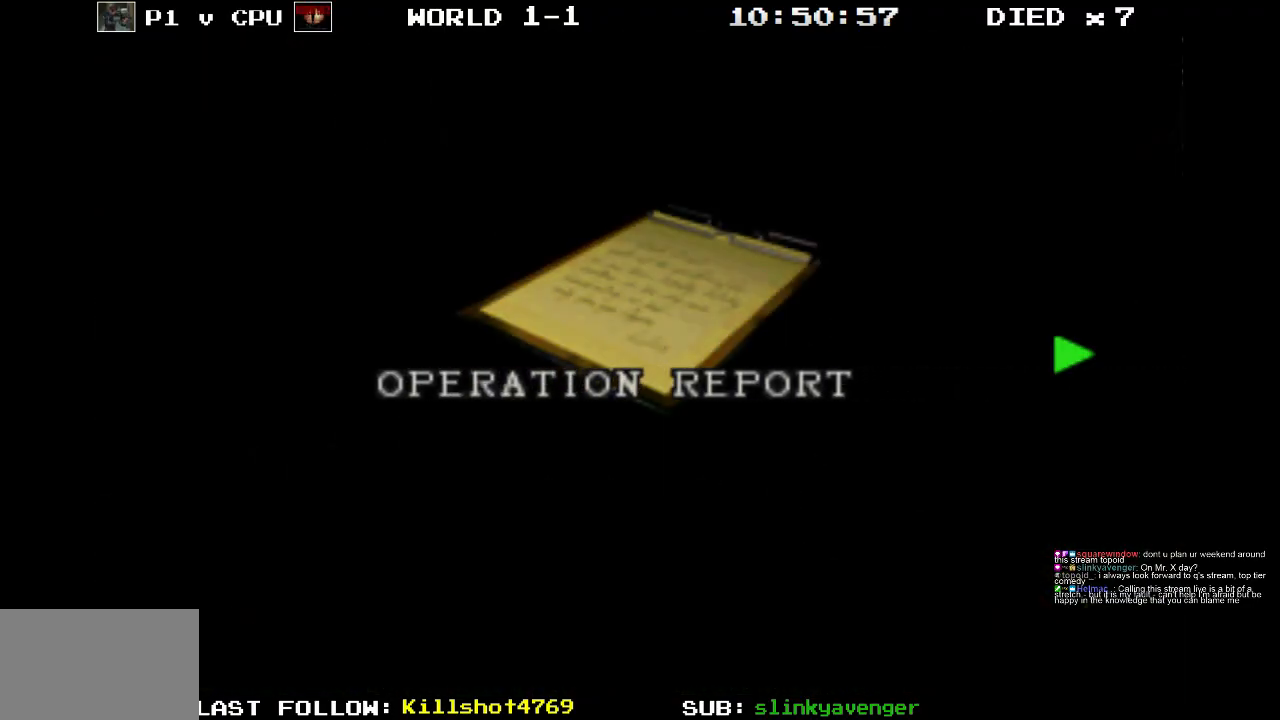
{"buttons": [], "events": [[233, "DPAD_RIGHT", "down"], [333, "DPAD_RIGHT", "up"]]}